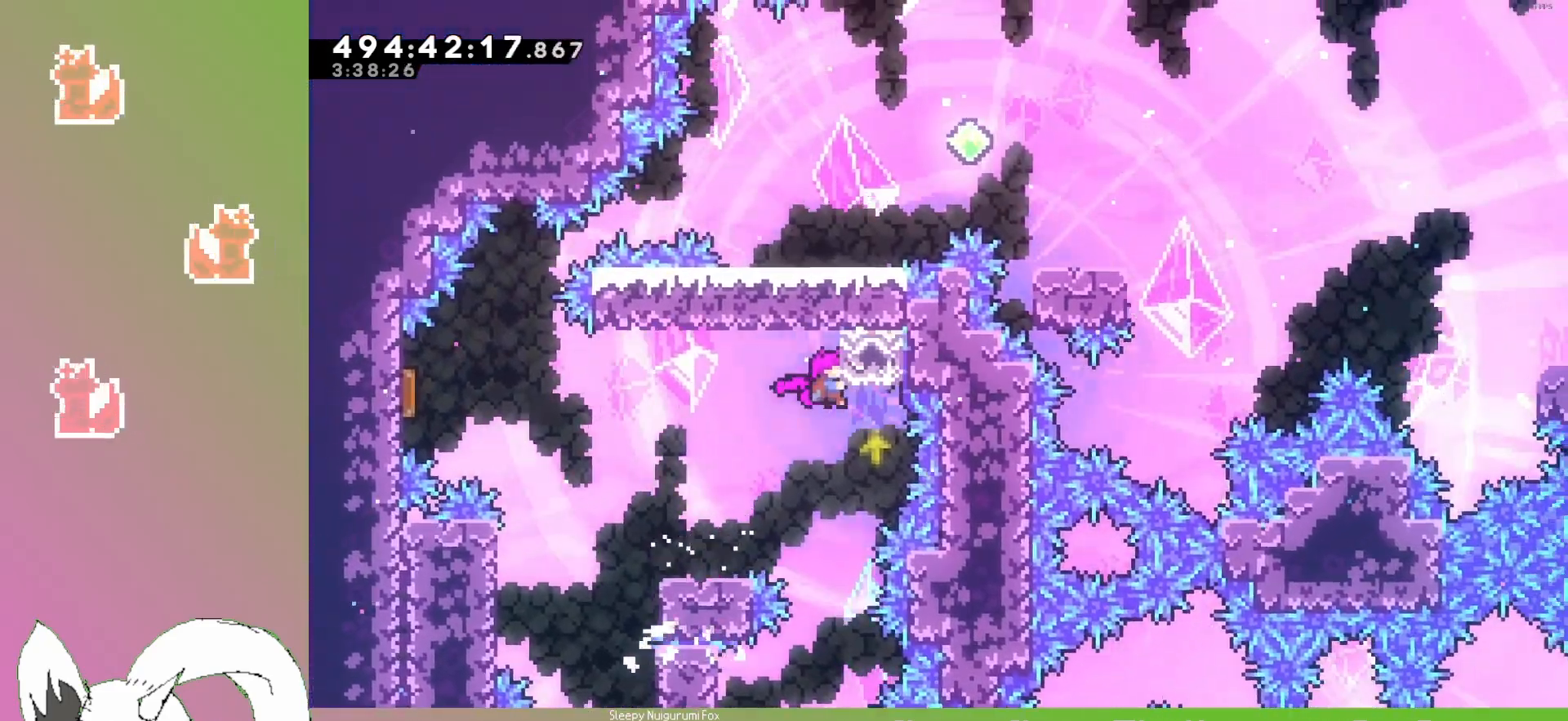
Gameplay with keyboard; each line is a JSON object with the keys held at the frame after it. "events" lists presses ("down") and releases ("up") of "dash", "demo", "down", "grab", "grab2", "jump", "jump2", "jump3", "jump4", "left", "pause", "restart", "right" and "up" between this image and that frame as [ms after this image, input, new state], when the widget could be followed in between. No other keys are recorded. Mouse input is not recorded. Key names are as the overlay labels them; some are game actions (e.g. jump) rather than physical keys.
{"keys": [], "events": [[17, "up", "up"], [117, "left", "down"], [150, "jump3", "down"], [250, "jump3", "up"], [267, "left", "up"], [333, "grab", "up"]]}
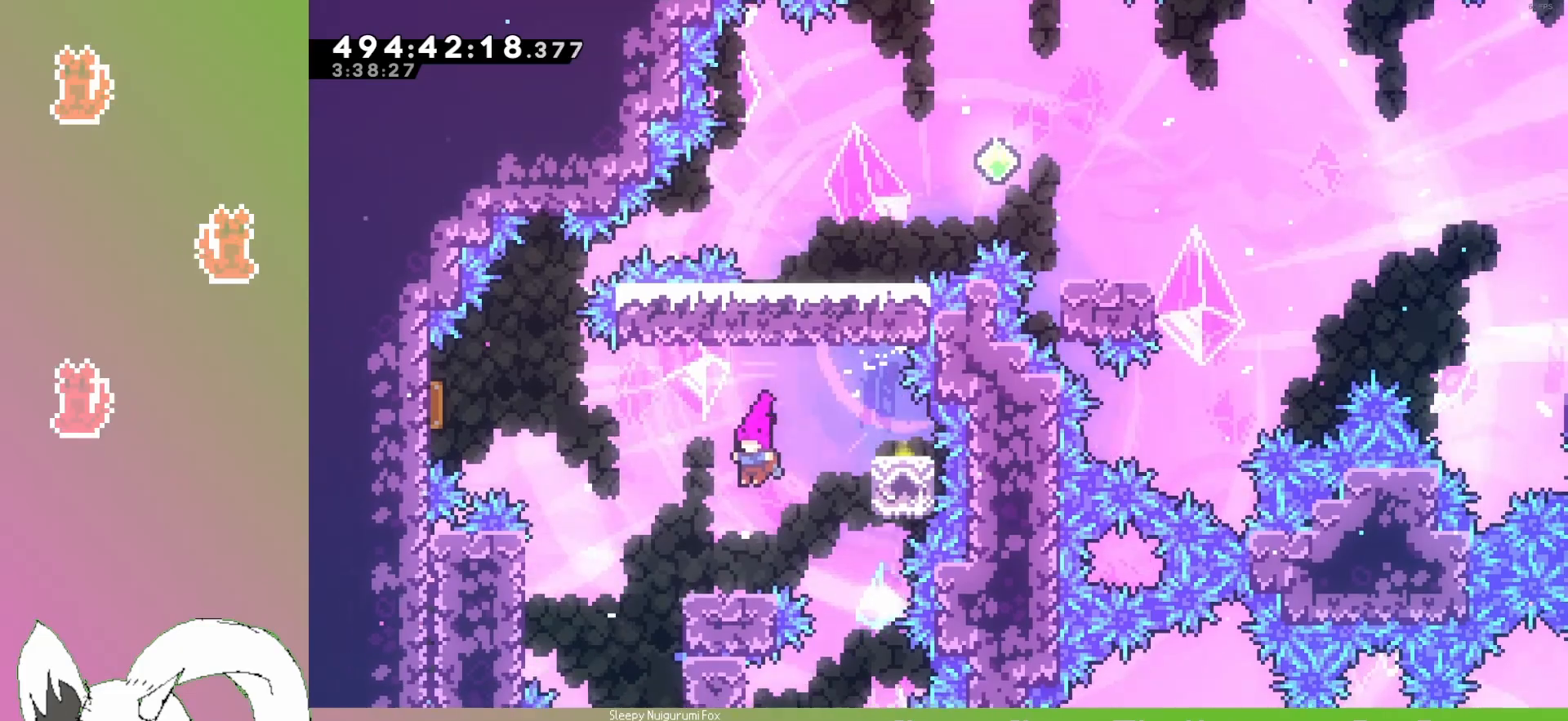
{"keys": ["left", "up"], "events": [[50, "left", "down"], [183, "jump3", "down"], [300, "jump3", "up"], [500, "up", "down"]]}
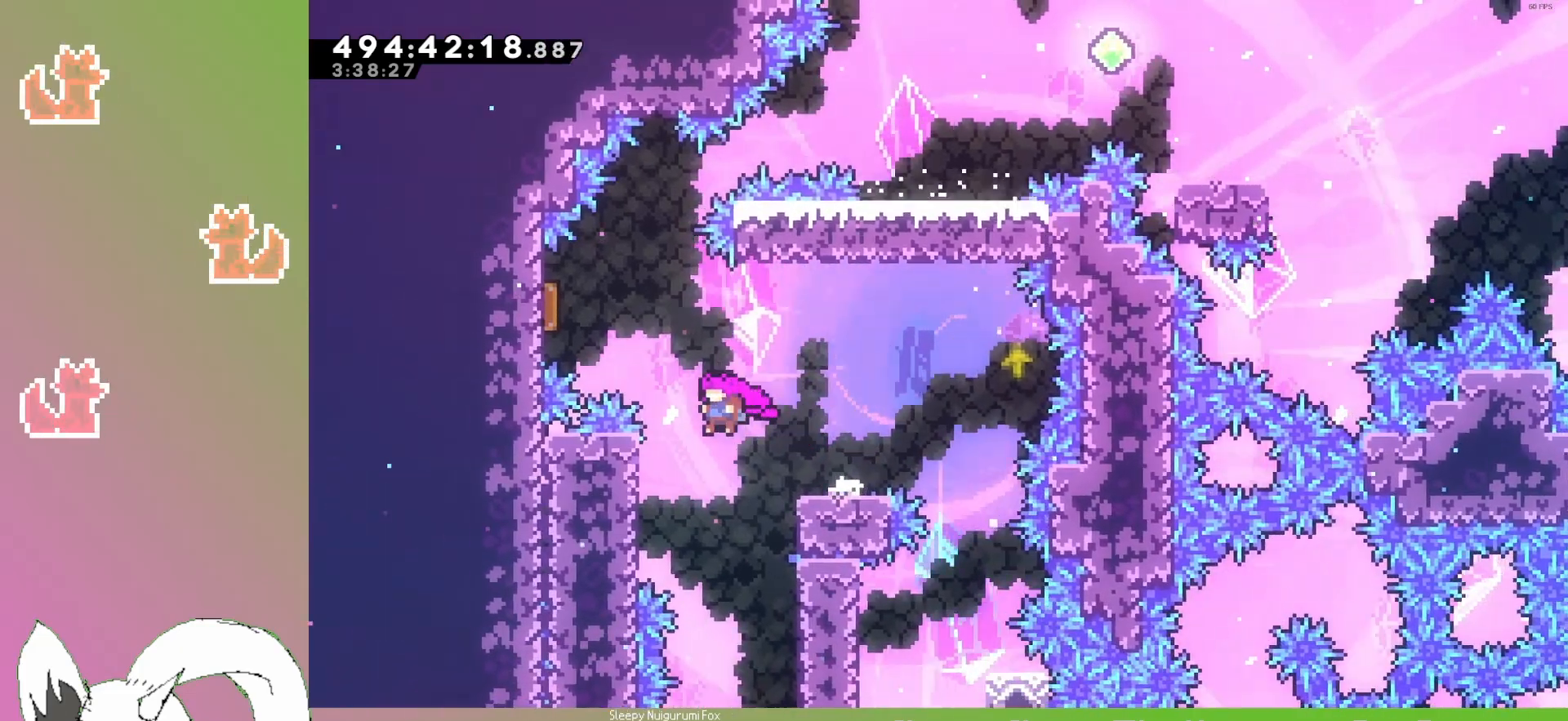
{"keys": ["right"], "events": [[33, "dash", "down"], [183, "dash", "up"], [217, "up", "up"], [267, "left", "up"], [467, "right", "down"]]}
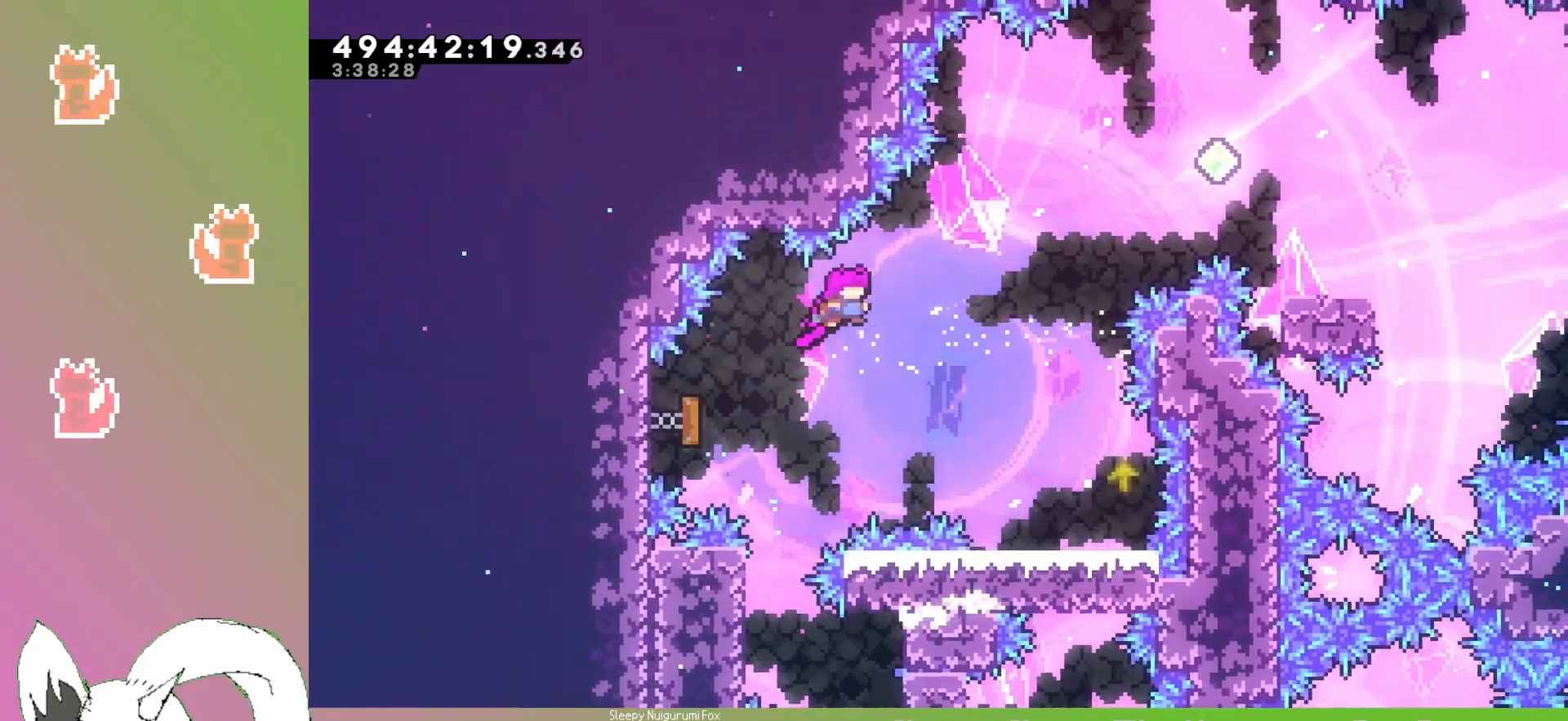
{"keys": ["dash", "right", "up"], "events": [[267, "up", "down"], [333, "dash", "down"]]}
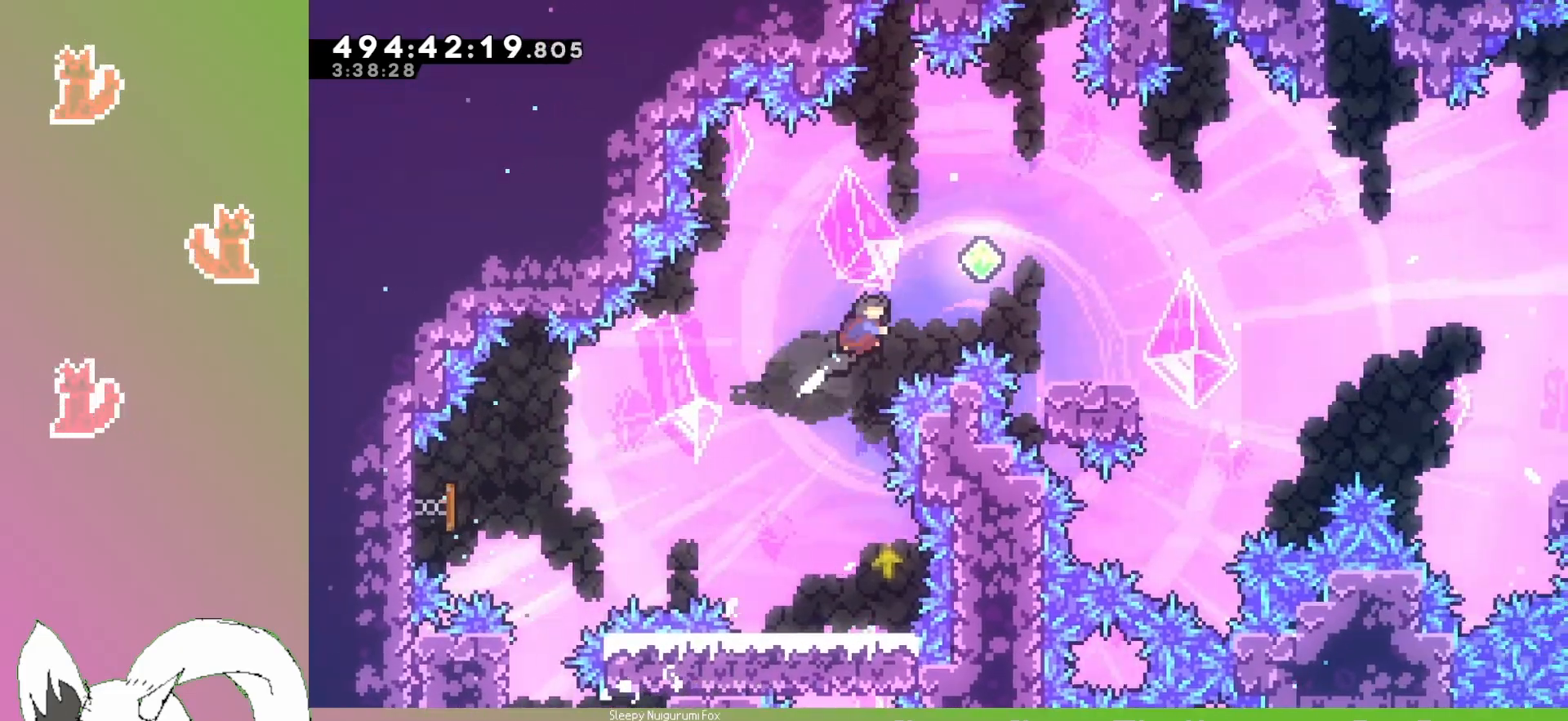
{"keys": ["dash", "down", "right"], "events": [[50, "up", "up"], [67, "dash", "up"], [350, "down", "down"], [417, "dash", "down"]]}
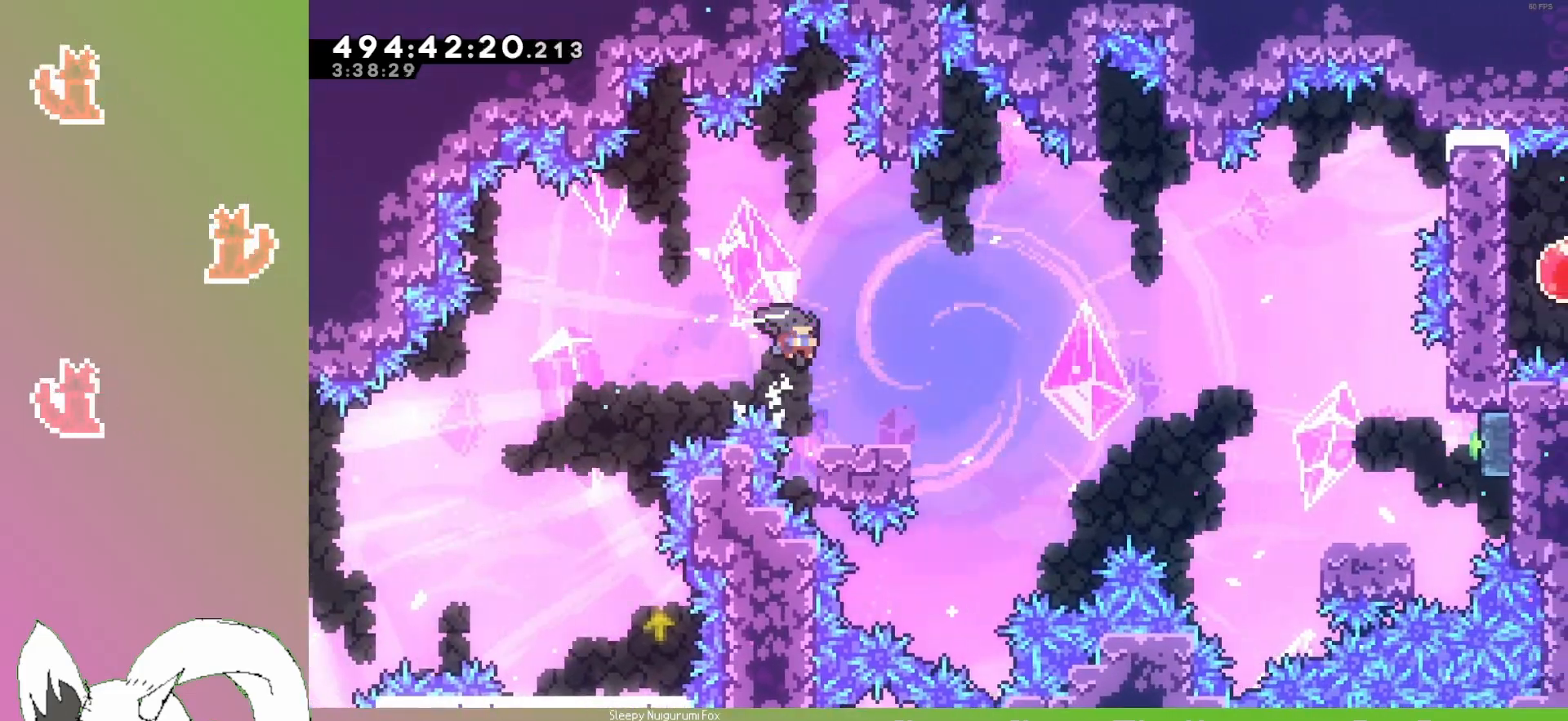
{"keys": ["jump3", "right"], "events": [[50, "dash", "up"], [100, "jump3", "down"], [200, "down", "up"]]}
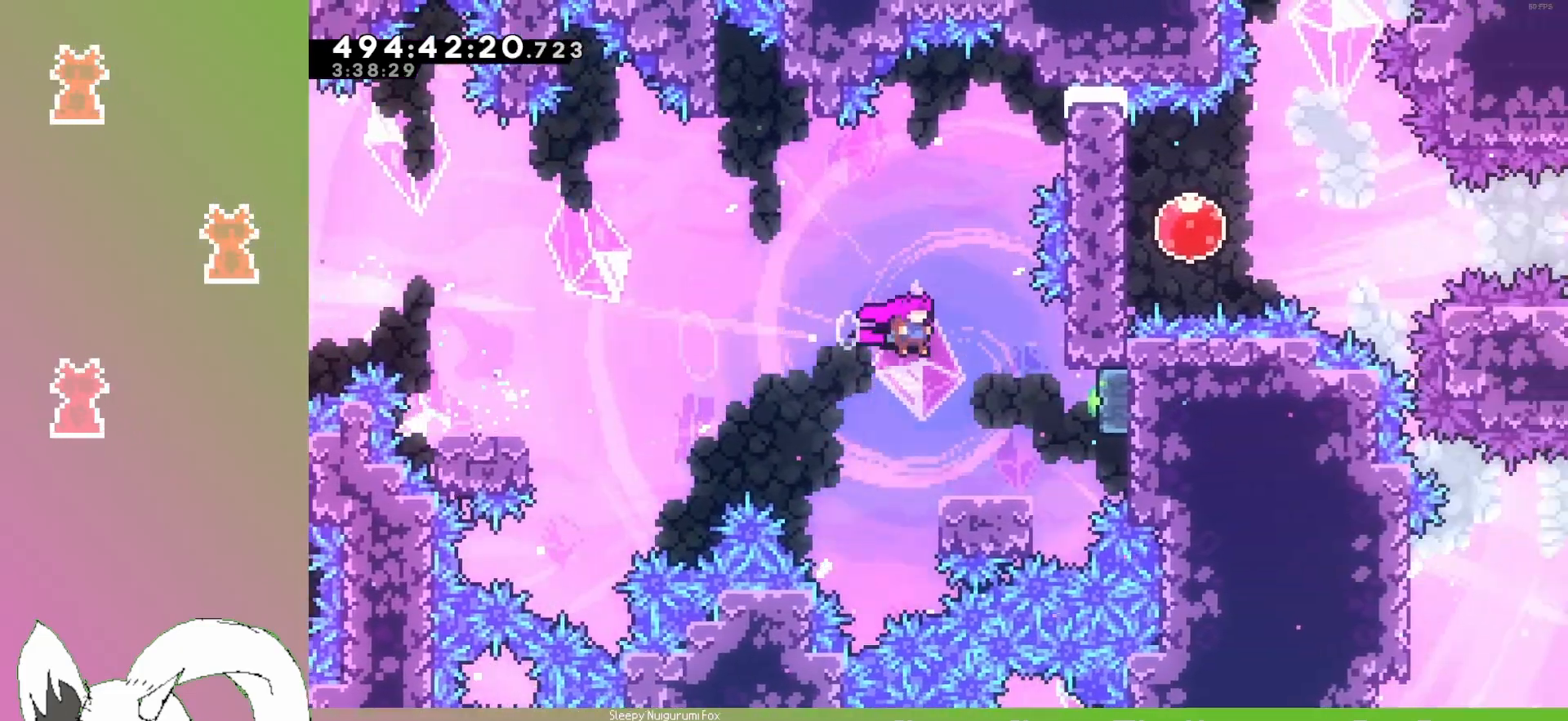
{"keys": ["dash", "grab", "right"], "events": [[133, "grab", "down"], [233, "jump3", "up"], [450, "dash", "down"]]}
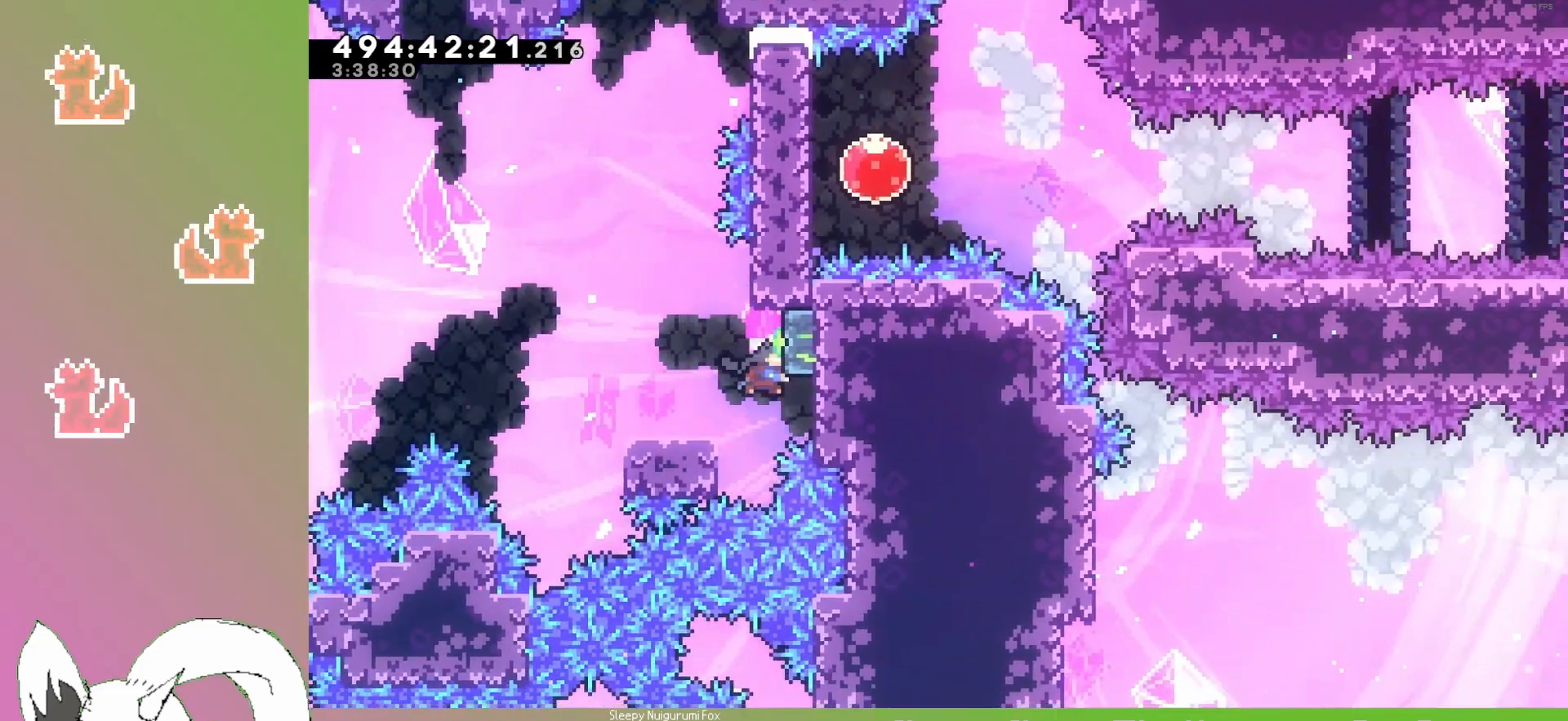
{"keys": ["grab", "left"], "events": [[67, "dash", "up"], [167, "left", "down"], [183, "jump3", "down"], [183, "right", "up"], [283, "jump3", "up"]]}
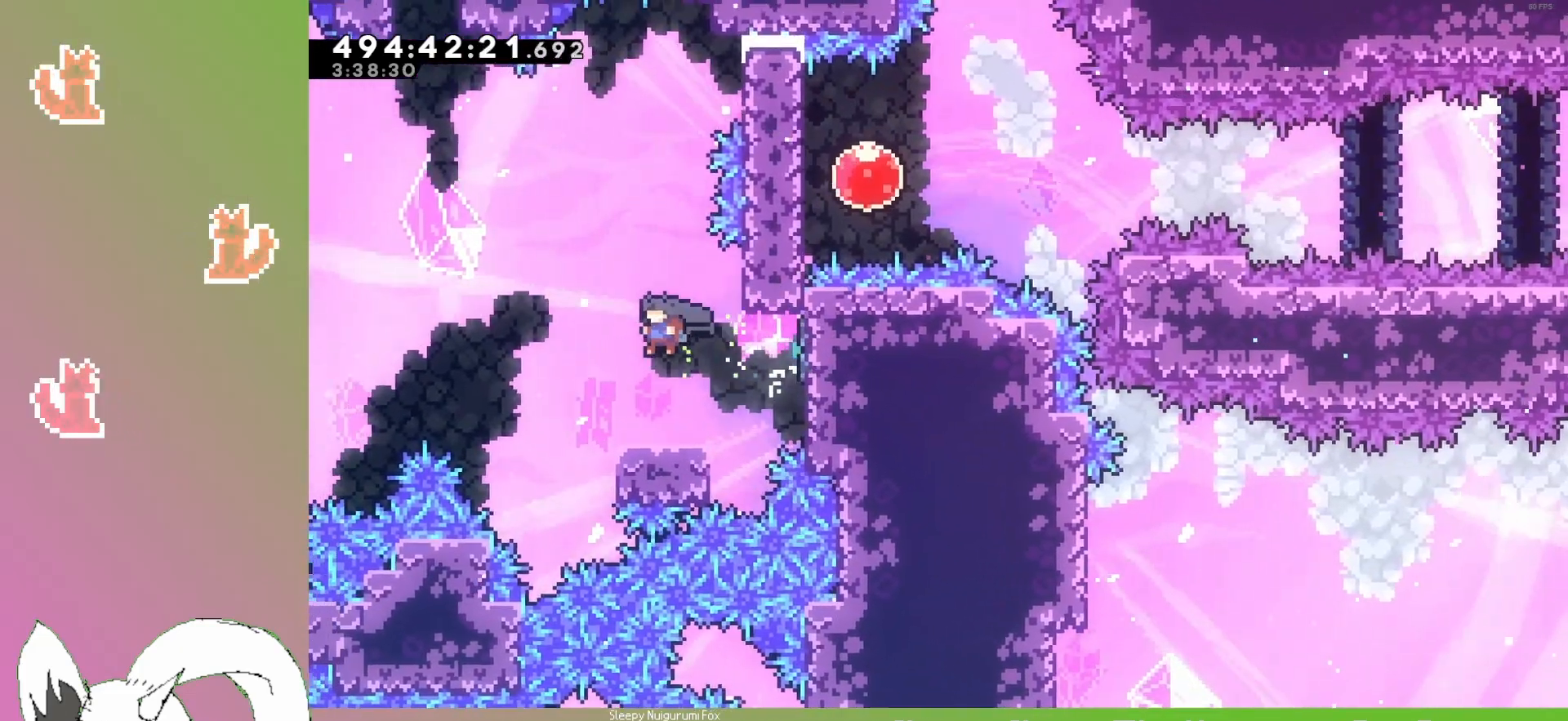
{"keys": ["jump3"], "events": [[17, "left", "up"], [67, "grab", "up"], [300, "jump3", "down"]]}
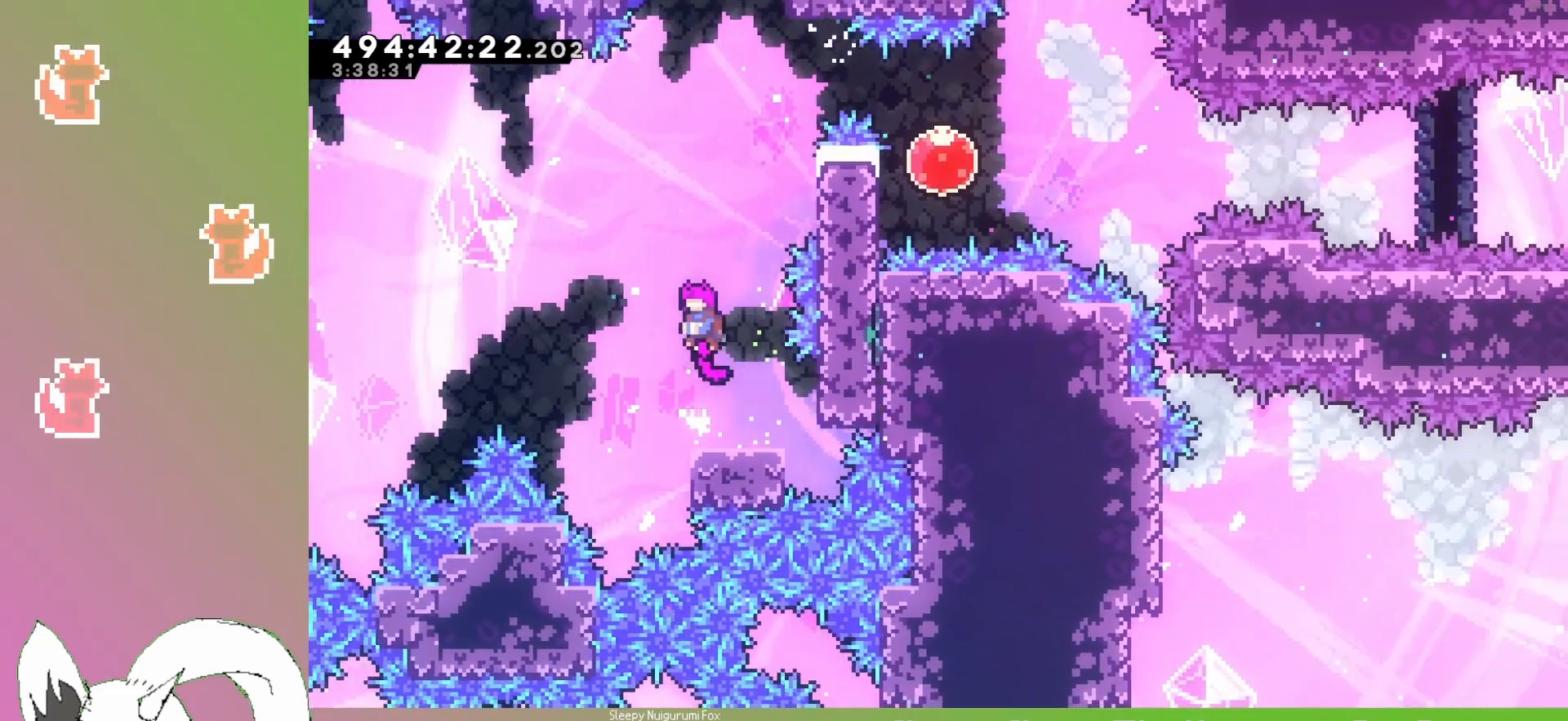
{"keys": ["dash", "jump3", "right"], "events": [[100, "right", "down"], [133, "up", "down"], [167, "dash", "down"], [450, "up", "up"]]}
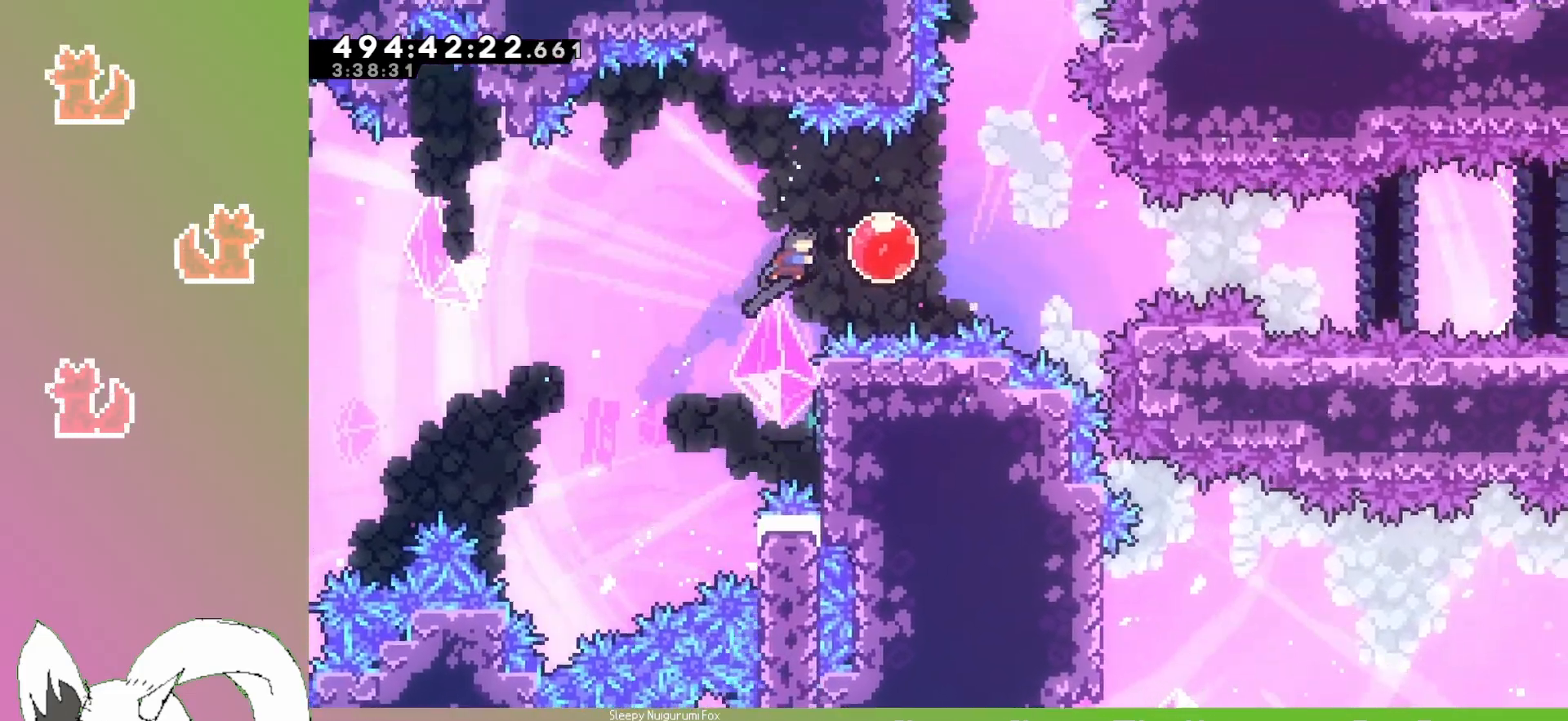
{"keys": ["right"], "events": [[17, "jump3", "up"], [33, "dash", "up"]]}
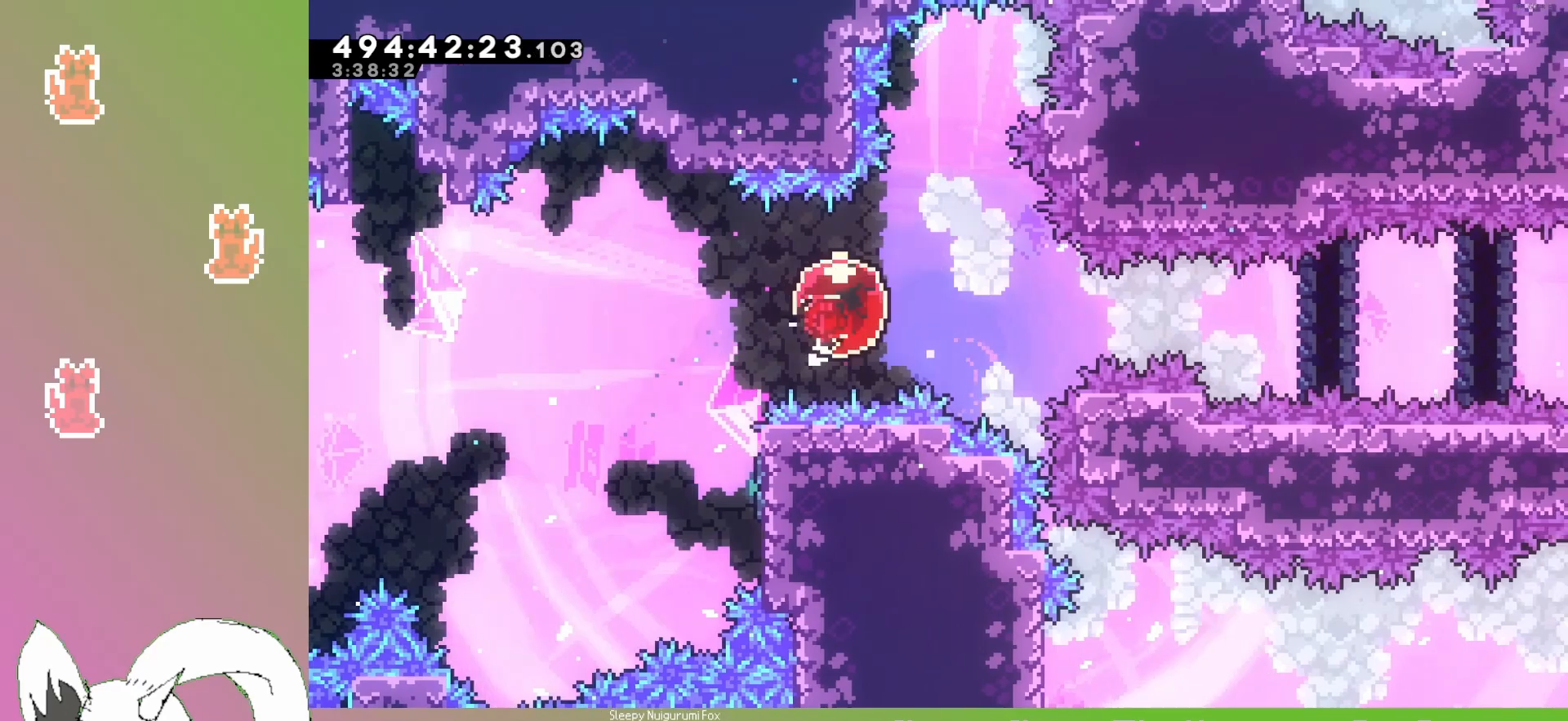
{"keys": ["right"], "events": []}
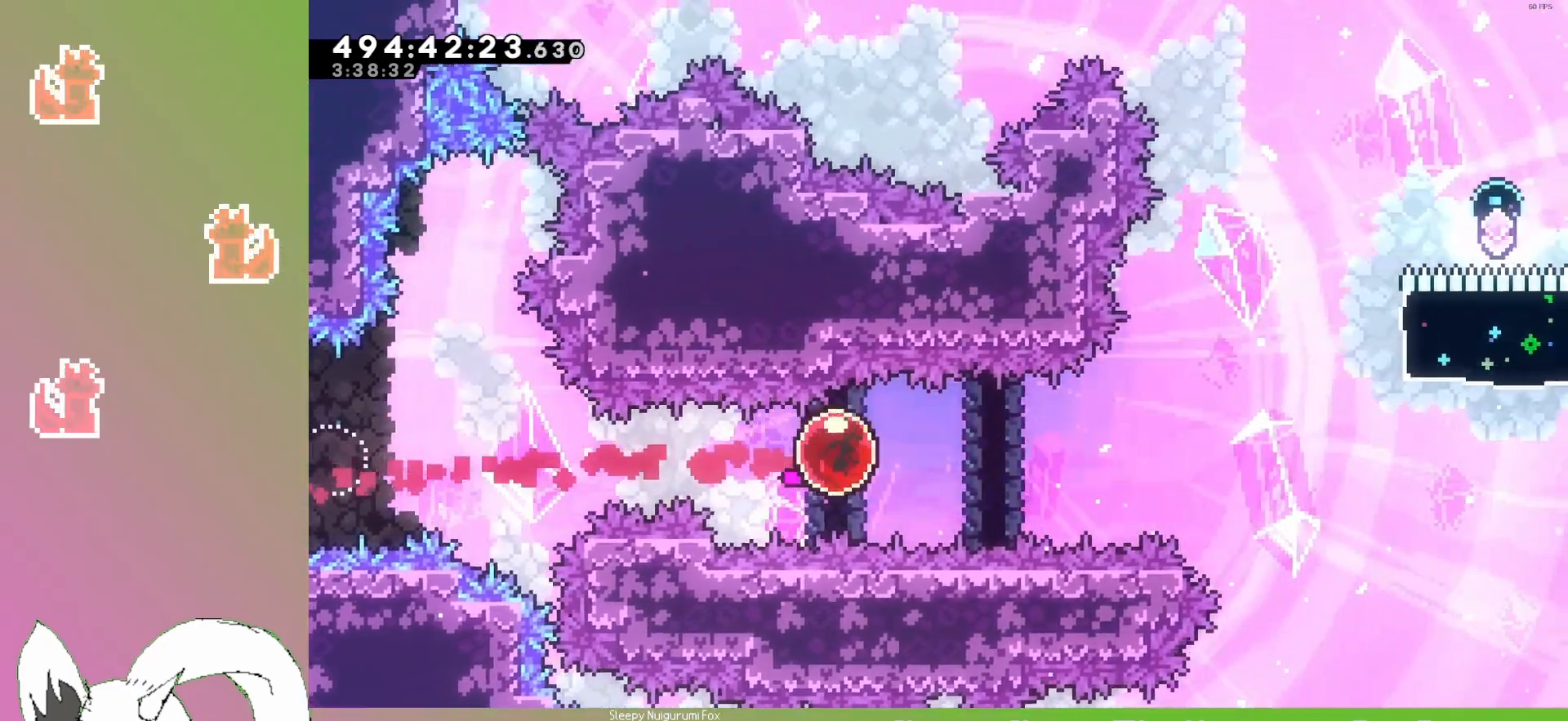
{"keys": ["right"], "events": []}
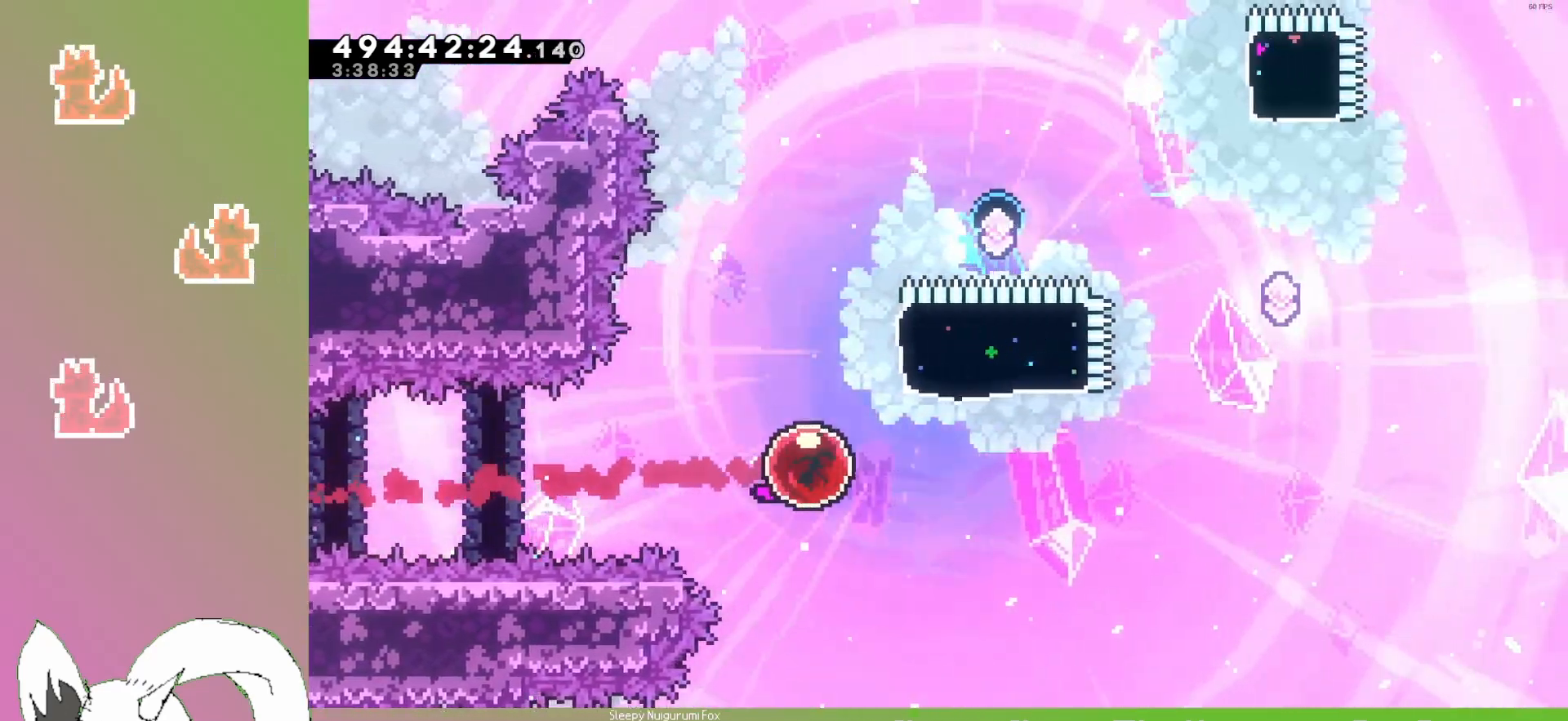
{"keys": ["right"], "events": [[150, "up", "down"], [200, "dash", "down"], [200, "right", "up"], [383, "dash", "up"], [467, "right", "down"], [500, "up", "up"]]}
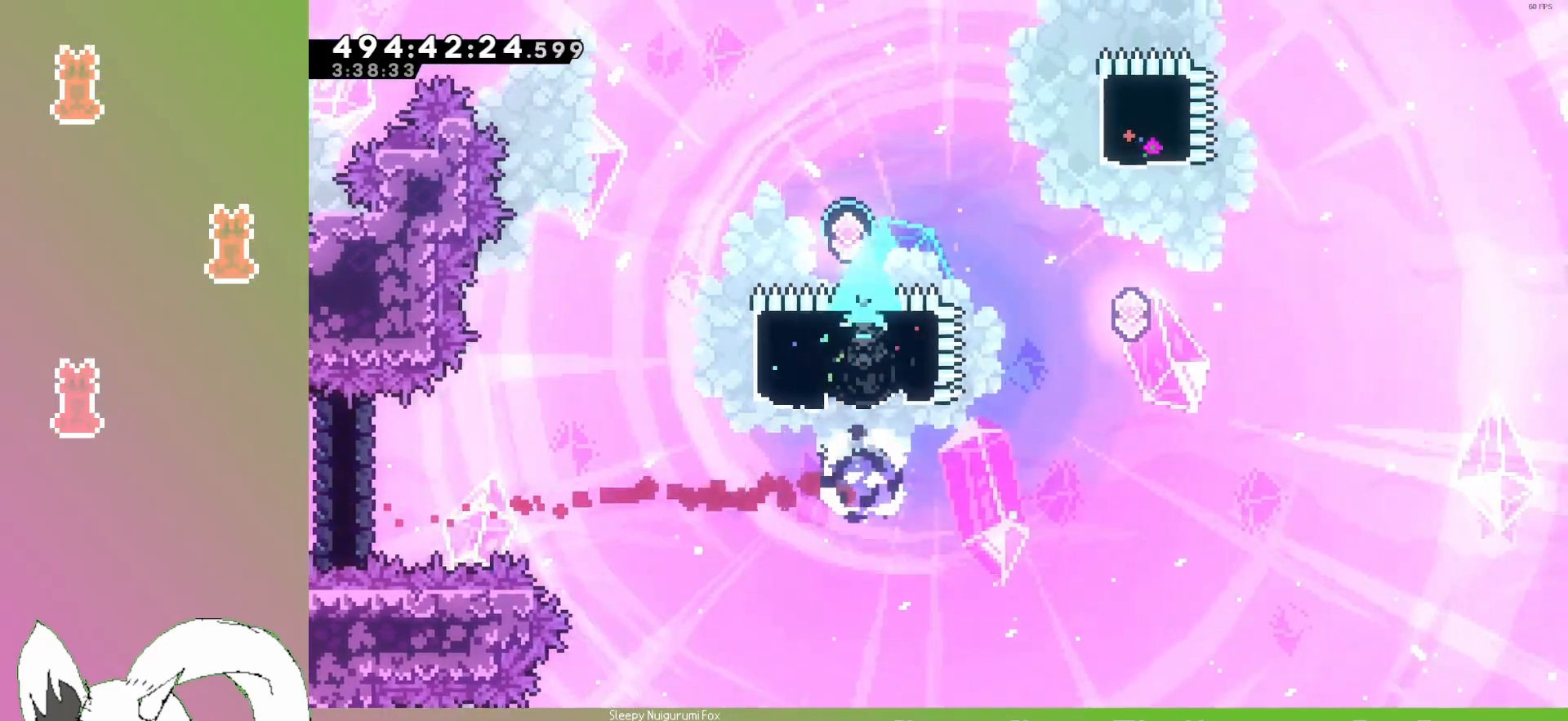
{"keys": ["right"], "events": []}
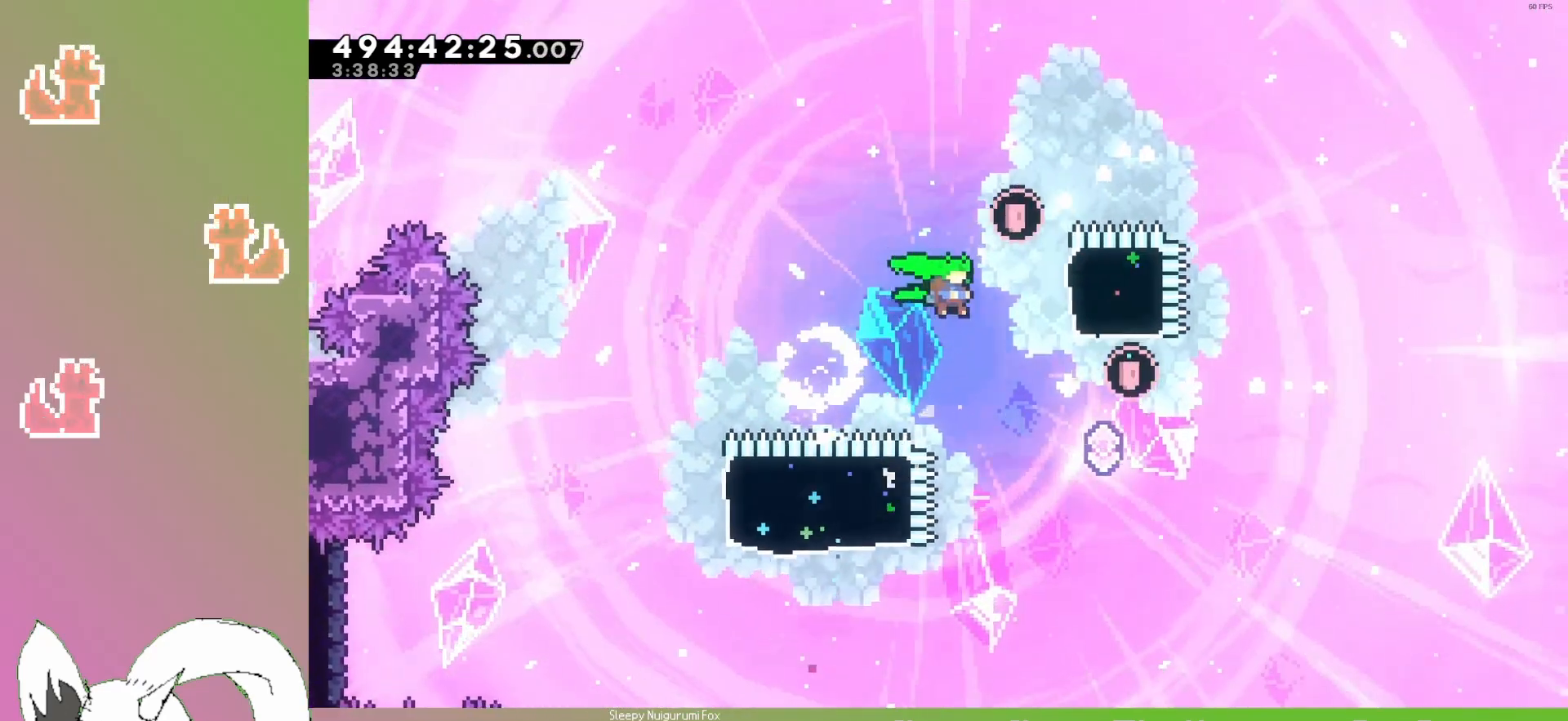
{"keys": ["dash", "up"], "events": [[367, "up", "down"], [400, "dash", "down"], [433, "right", "up"]]}
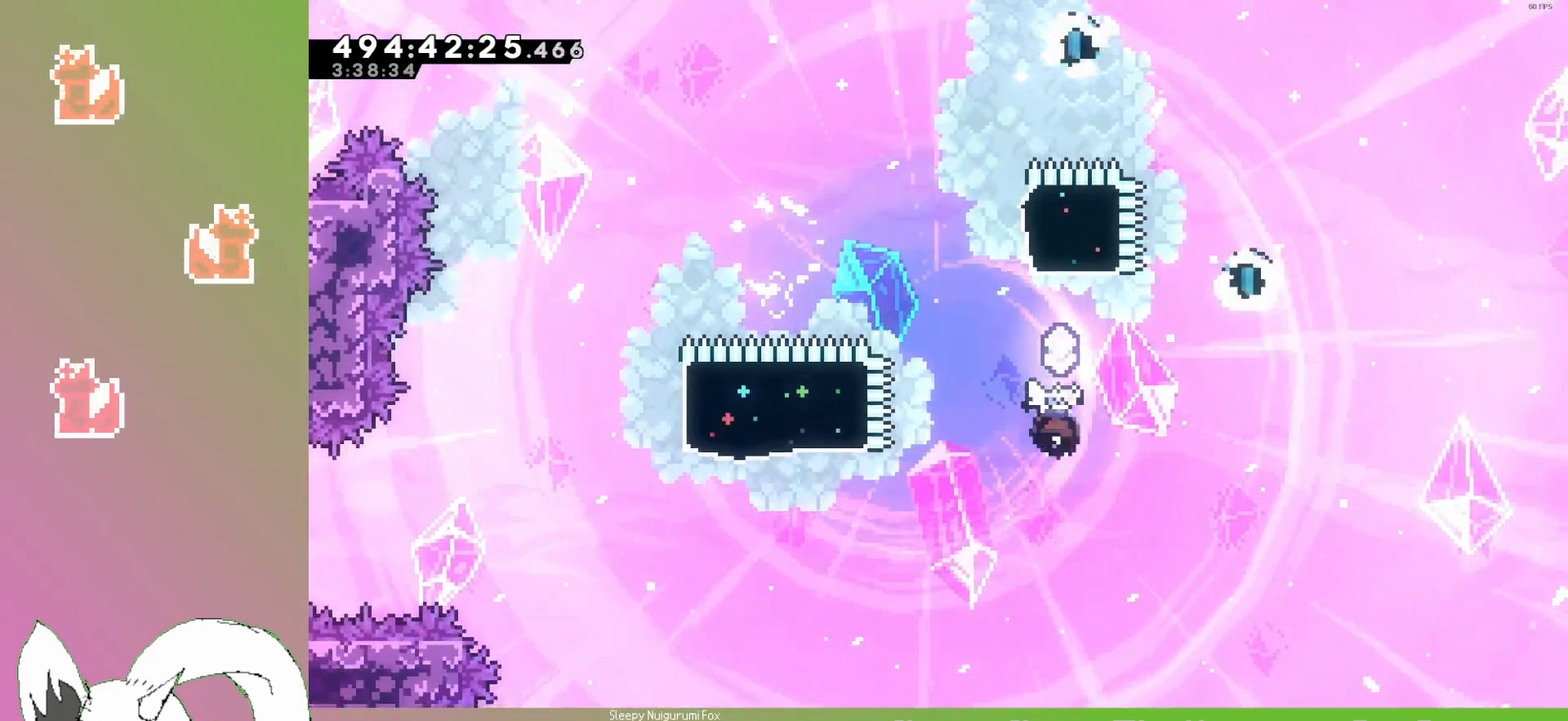
{"keys": ["right"], "events": [[133, "dash", "up"], [383, "up", "up"], [467, "right", "down"]]}
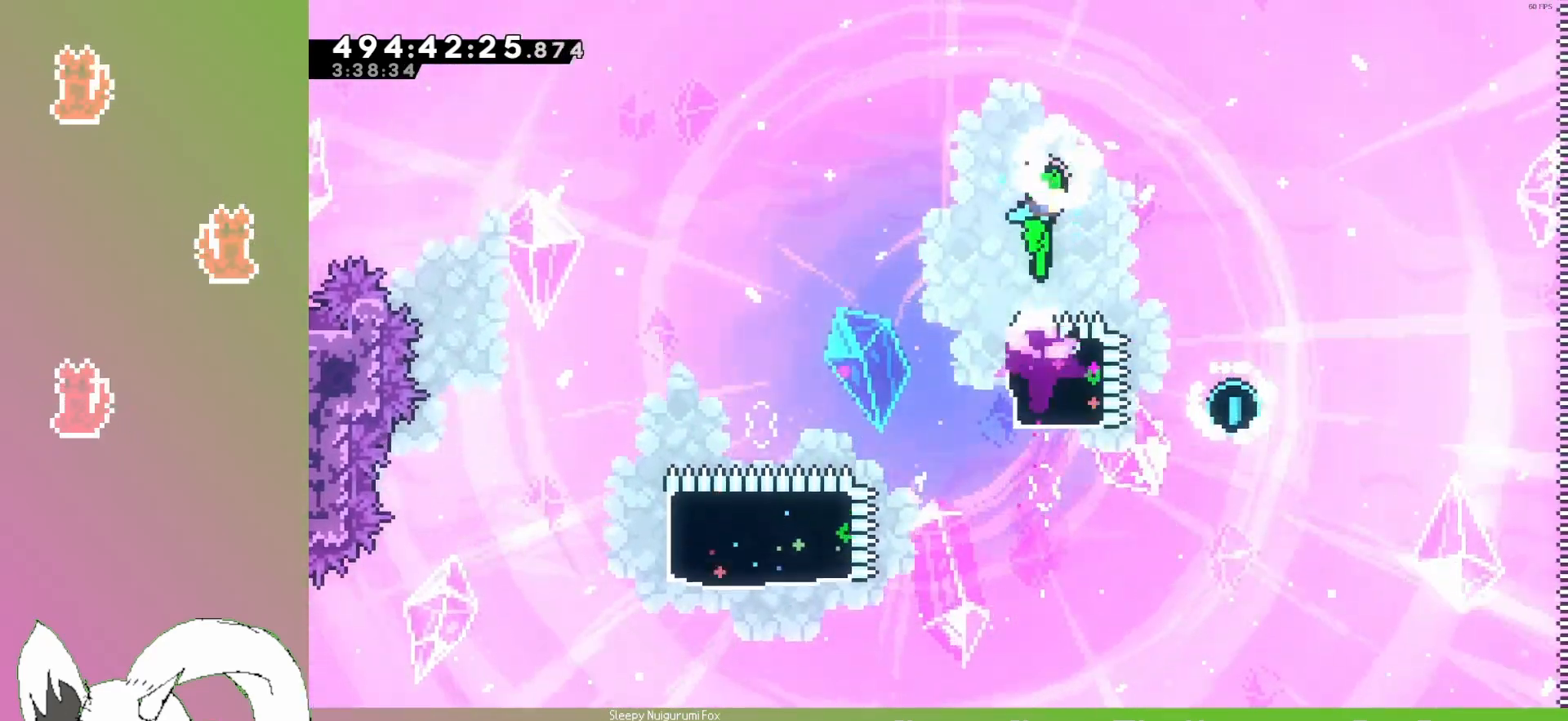
{"keys": [], "events": [[500, "right", "up"]]}
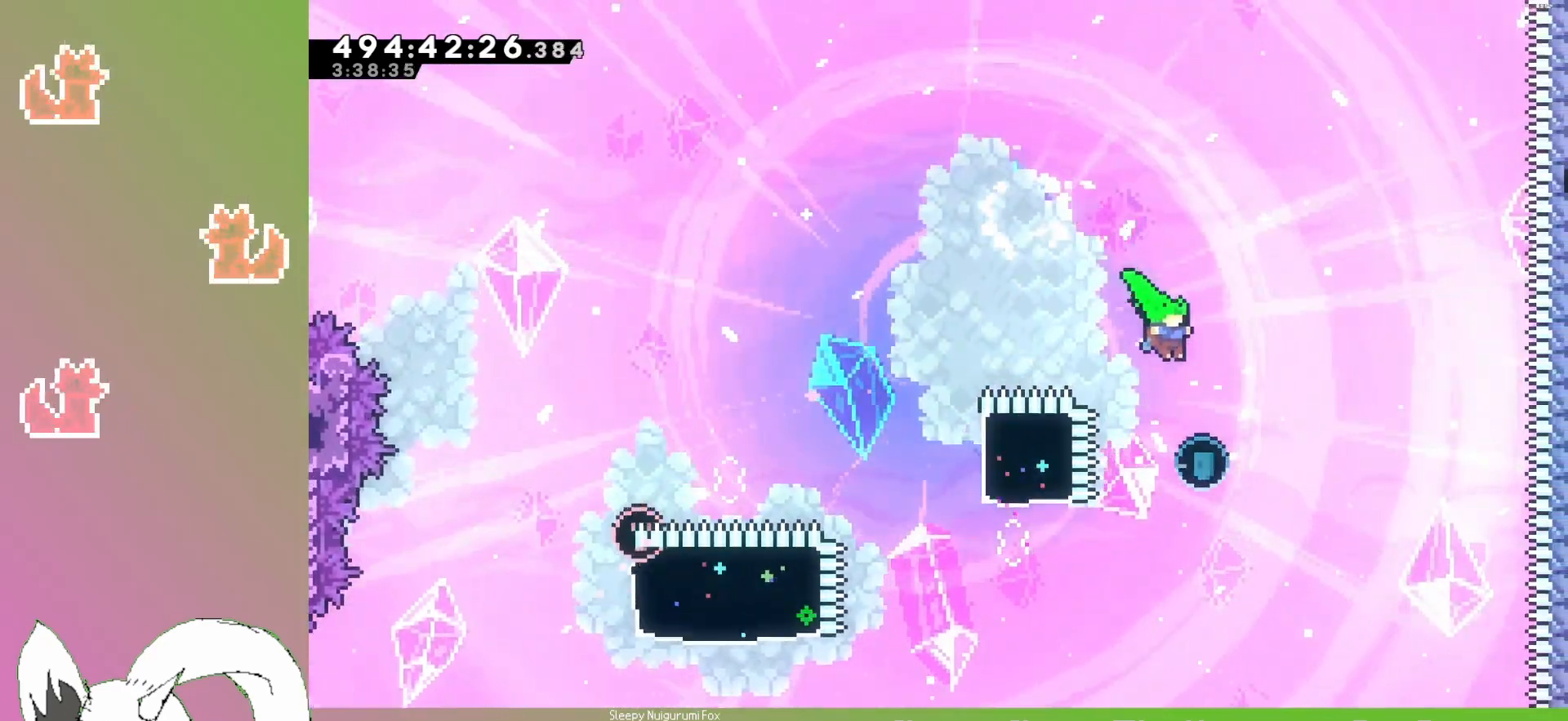
{"keys": ["left", "up"], "events": [[183, "left", "down"], [317, "up", "down"]]}
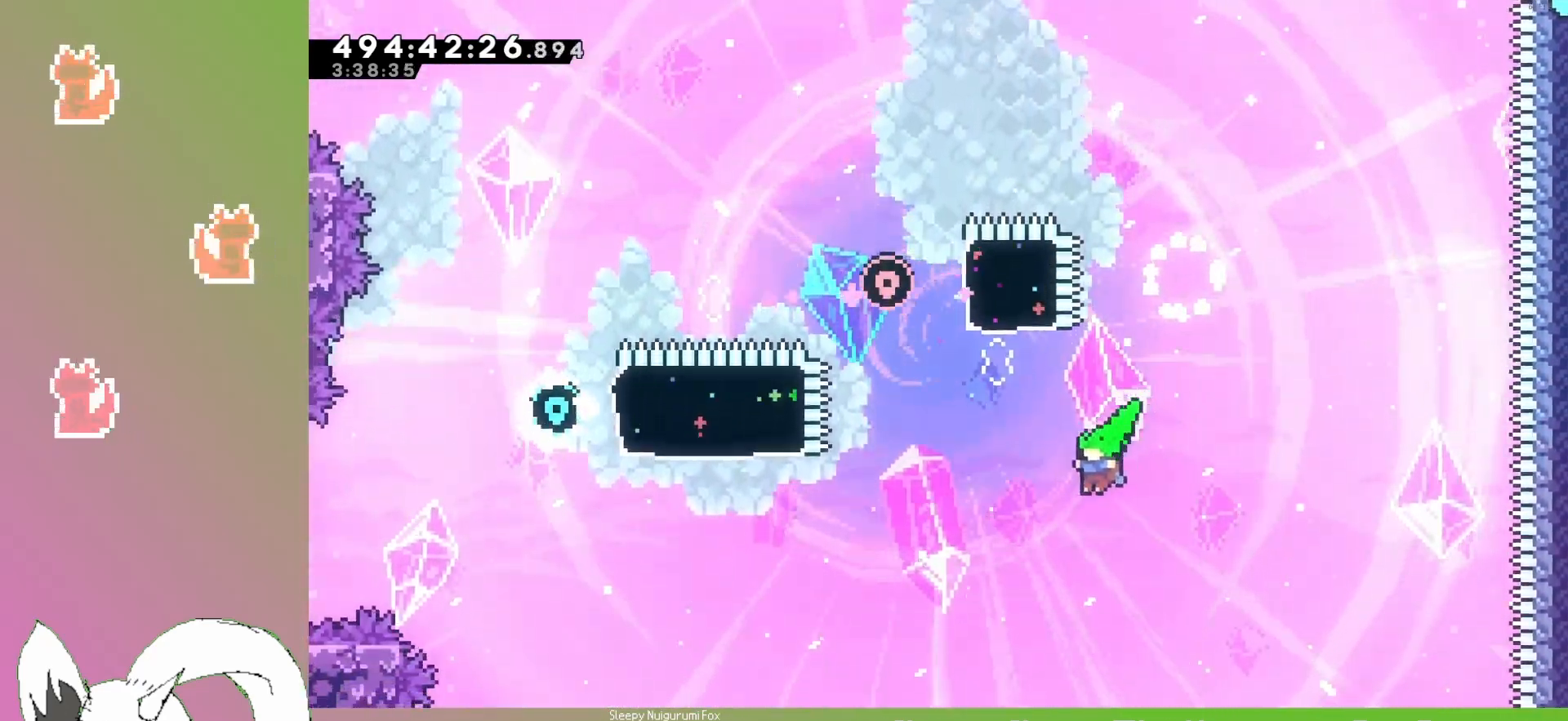
{"keys": ["right"], "events": [[17, "dash", "down"], [150, "left", "up"], [333, "dash", "up"], [333, "up", "up"], [467, "right", "down"]]}
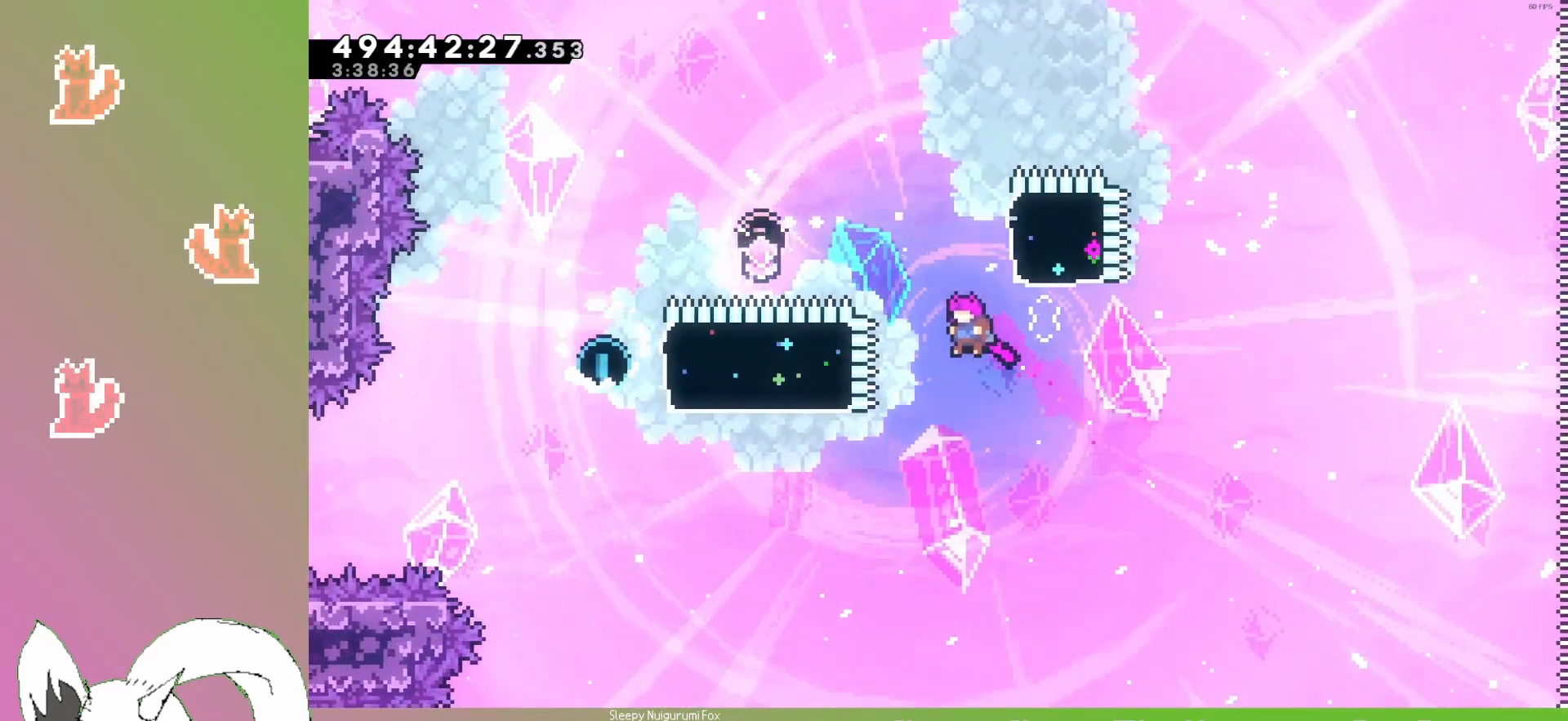
{"keys": ["up"], "events": [[200, "up", "down"], [217, "dash", "down"], [233, "right", "up"], [433, "dash", "up"]]}
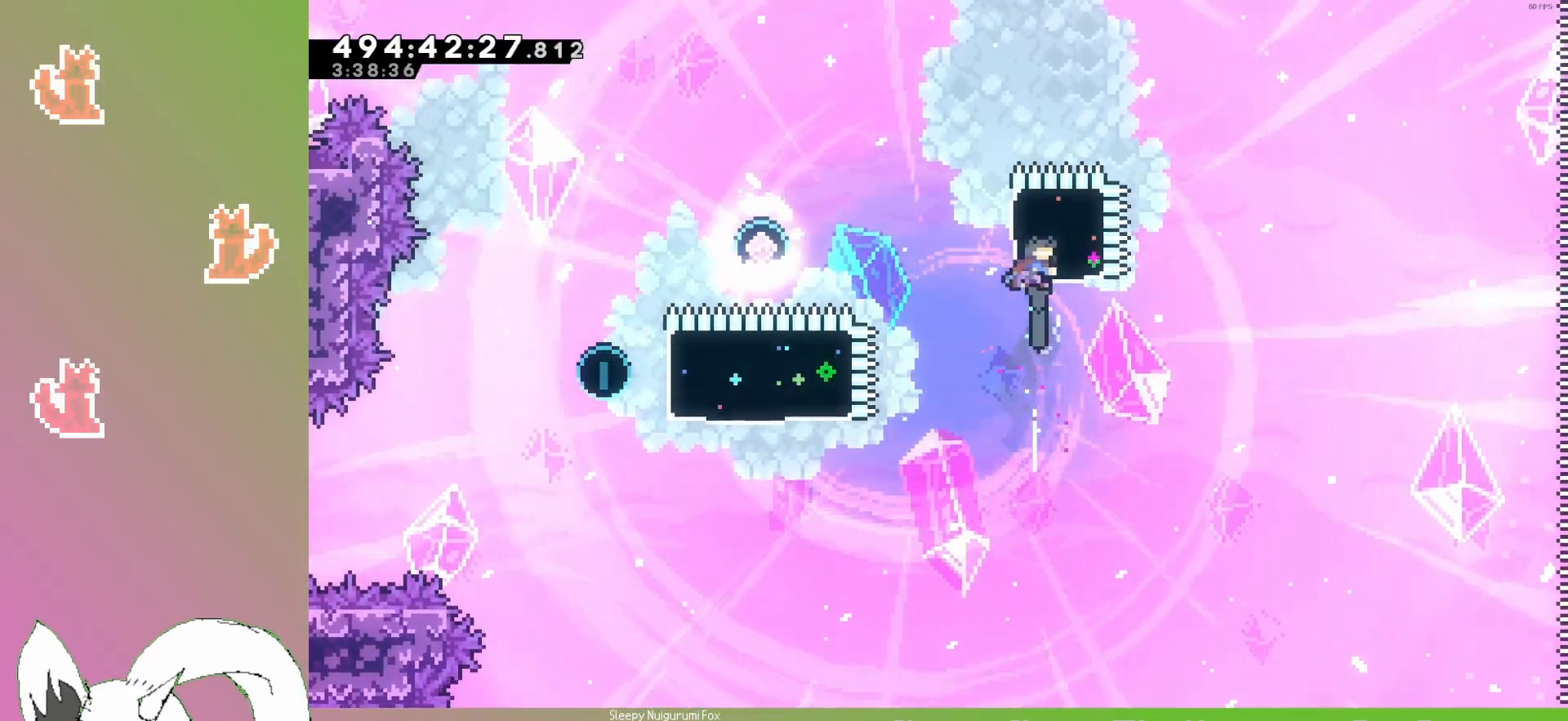
{"keys": ["left"], "events": [[83, "up", "up"], [167, "left", "down"]]}
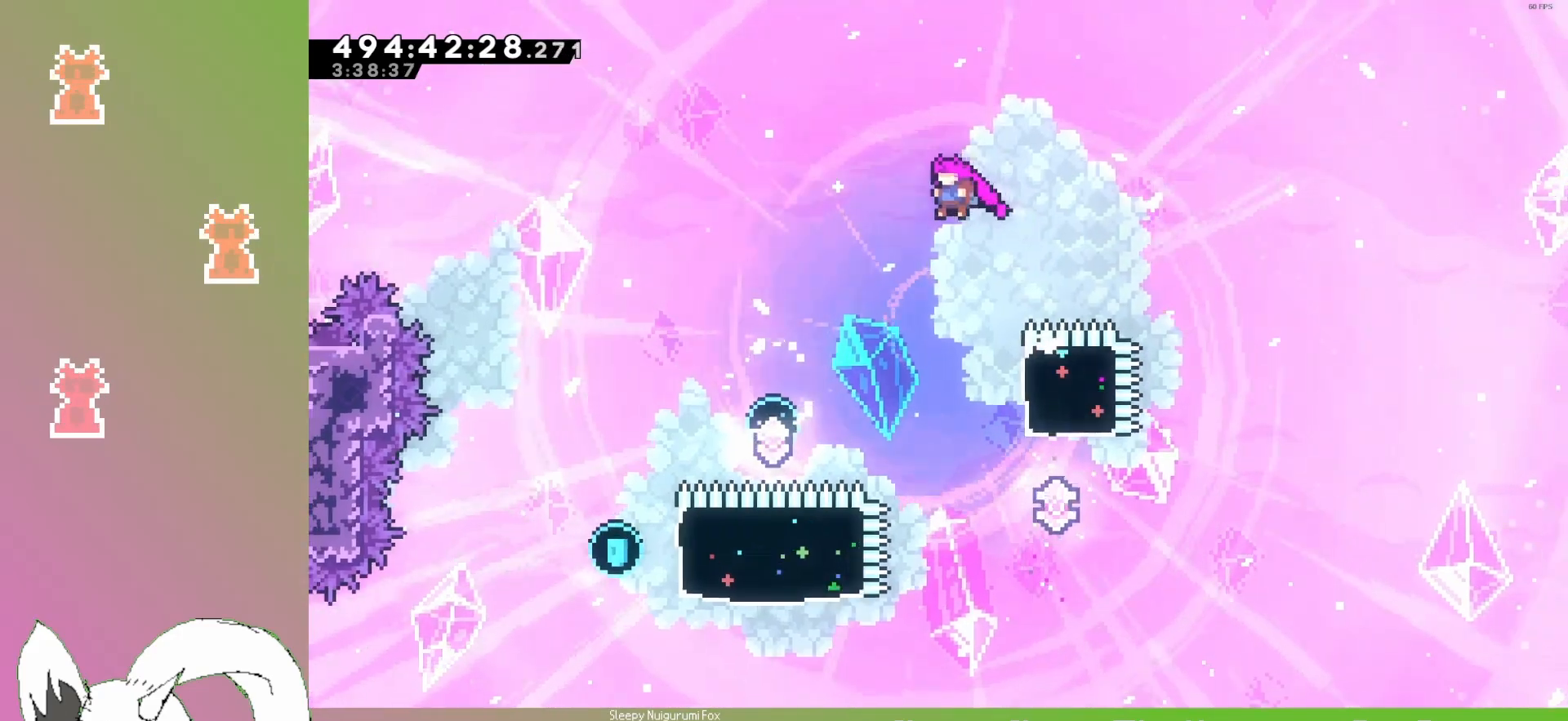
{"keys": ["right"], "events": [[17, "left", "up"], [233, "right", "down"]]}
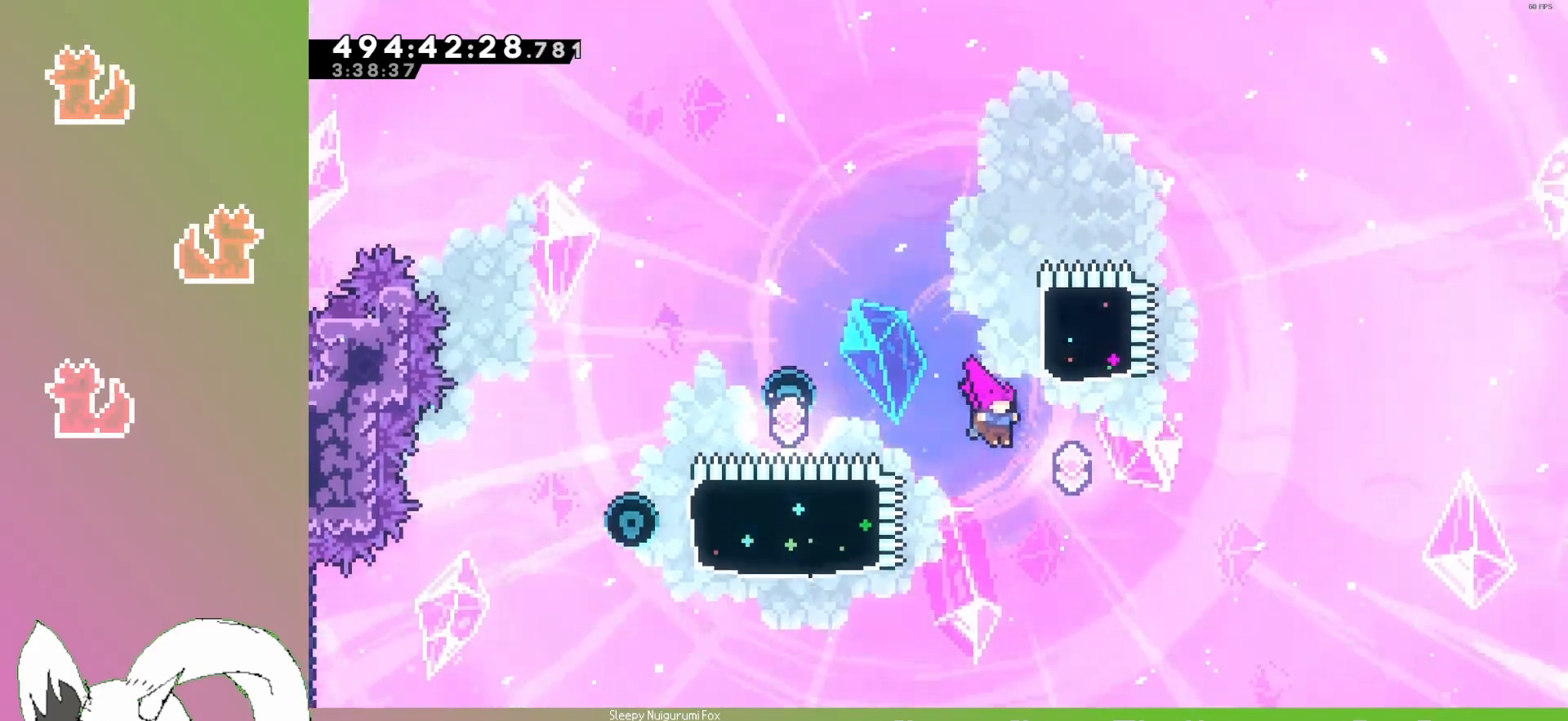
{"keys": ["up"], "events": [[133, "up", "down"], [217, "dash", "down"], [233, "right", "up"], [467, "dash", "up"]]}
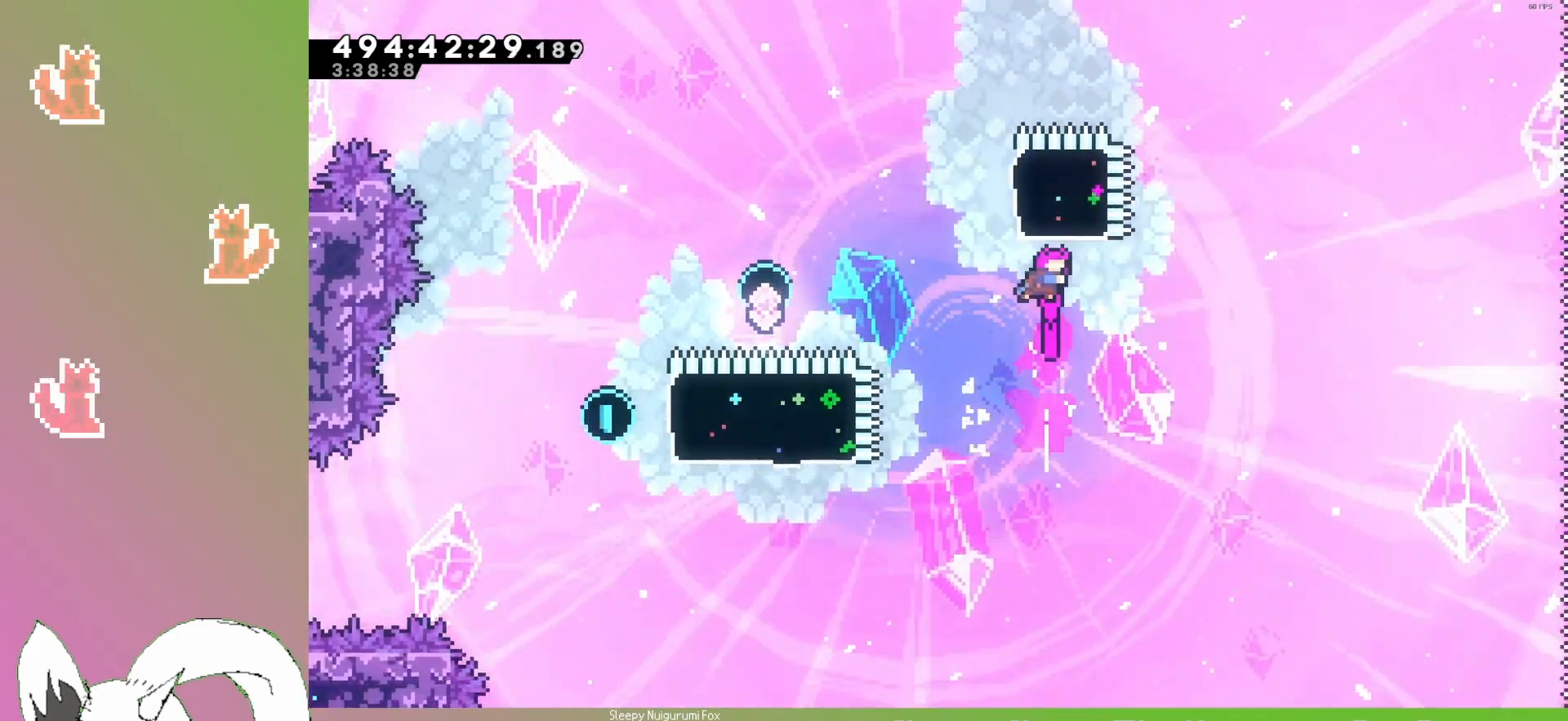
{"keys": ["left"], "events": [[83, "up", "up"], [133, "left", "down"]]}
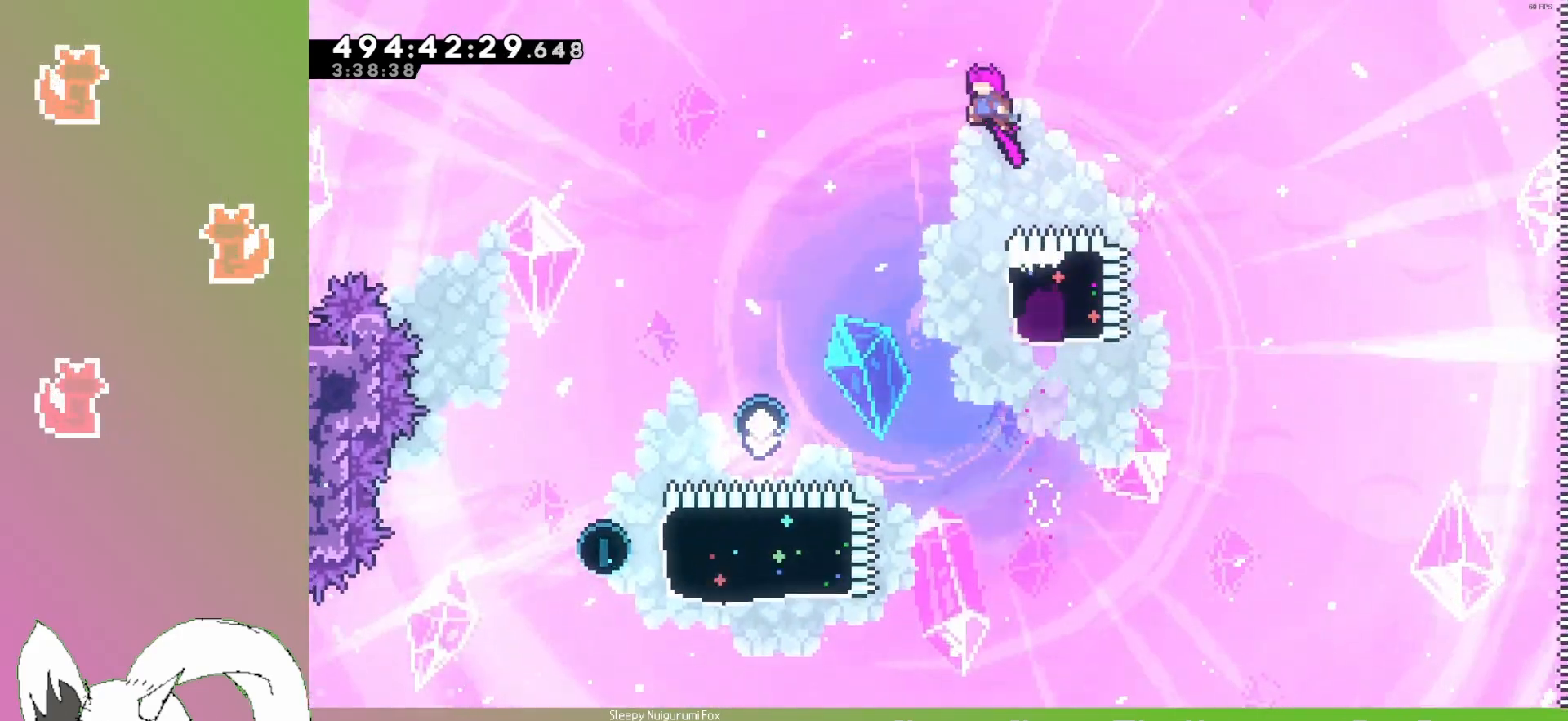
{"keys": ["left"], "events": []}
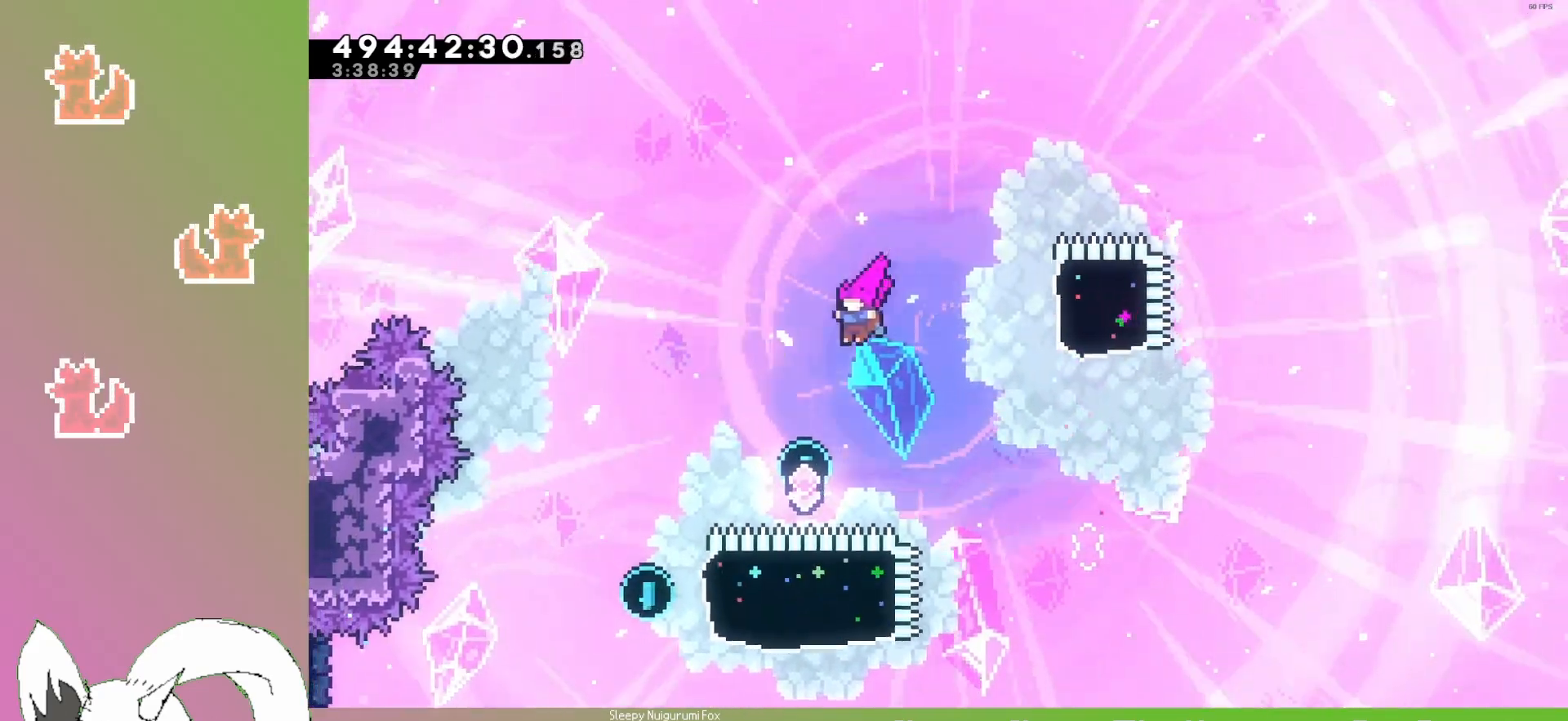
{"keys": ["left"], "events": [[183, "up", "down"], [217, "dash", "down"], [367, "dash", "up"], [433, "up", "up"]]}
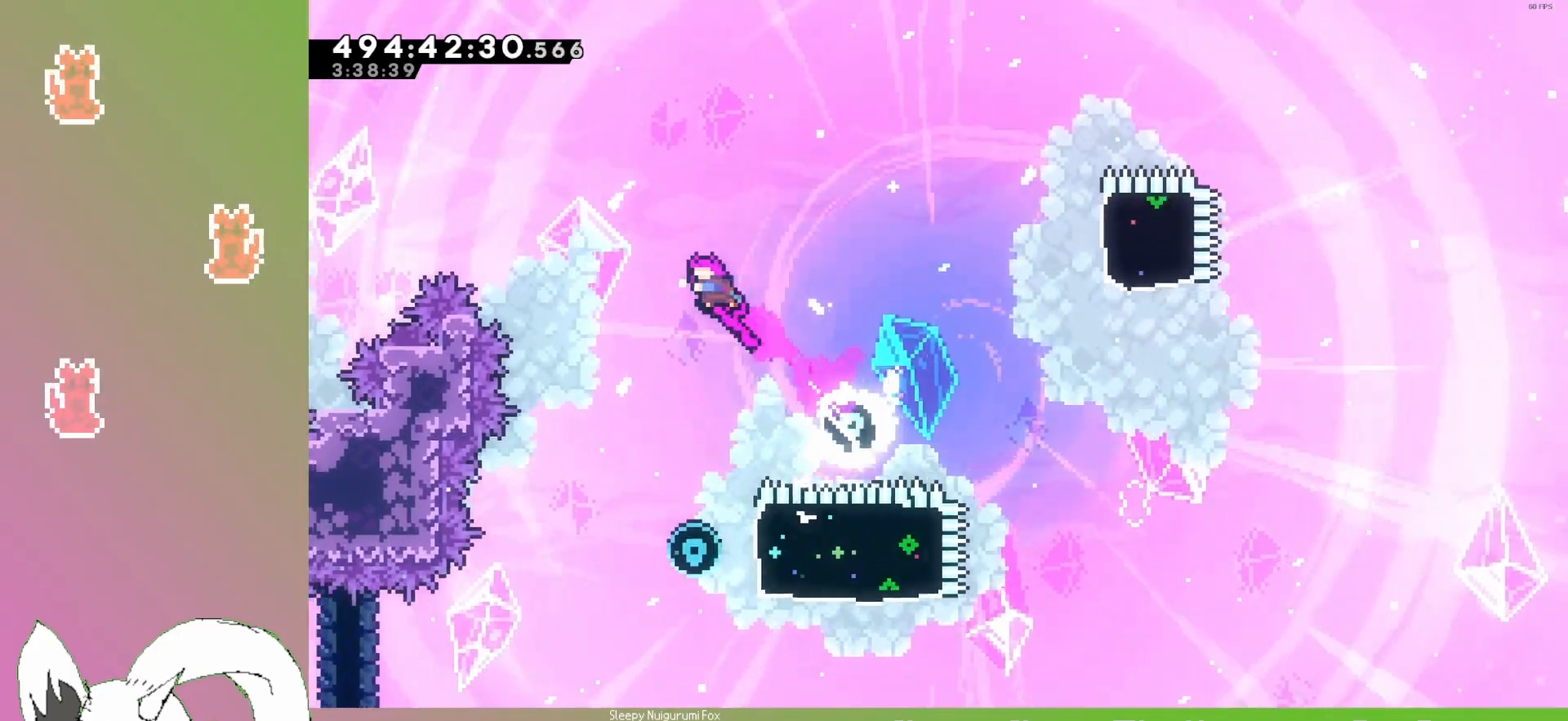
{"keys": ["right"], "events": [[150, "left", "up"], [383, "right", "down"]]}
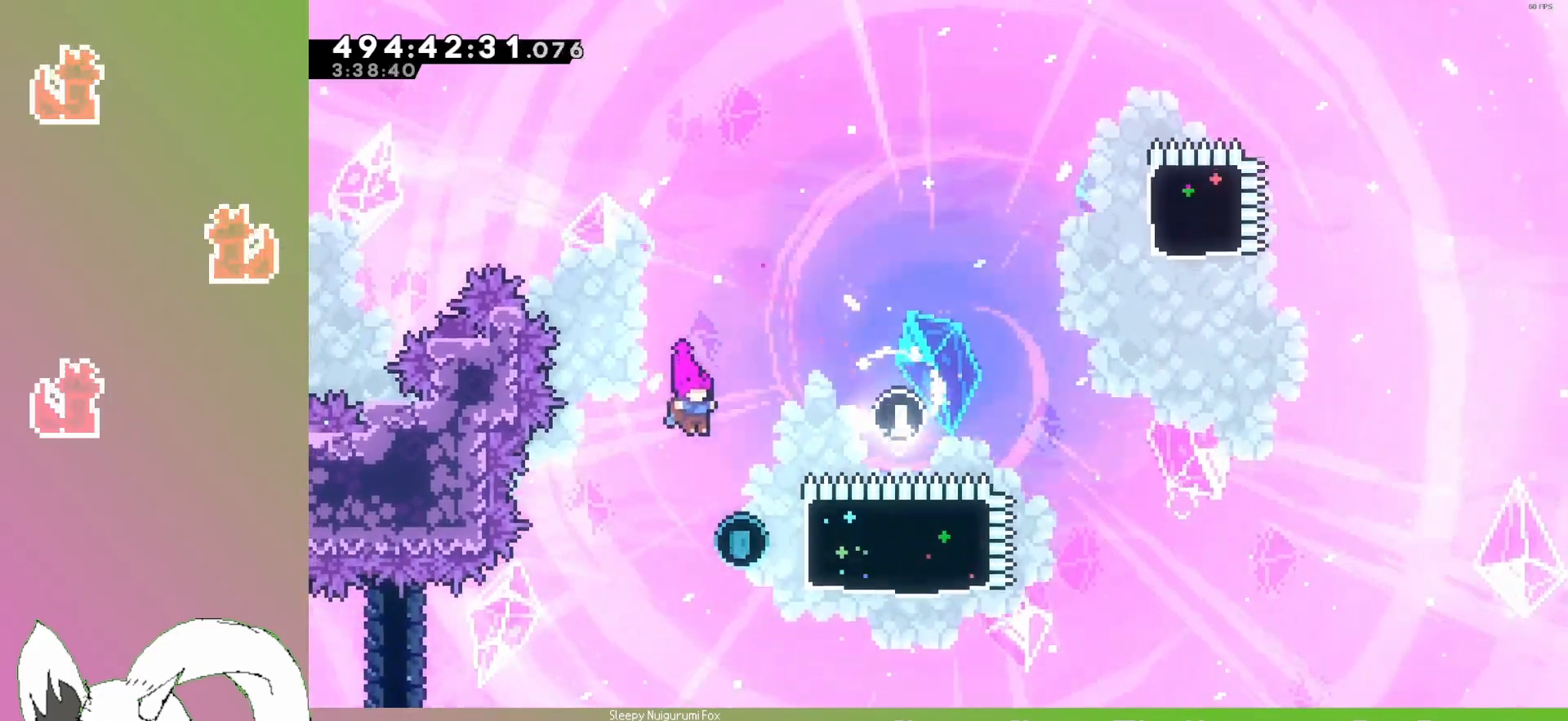
{"keys": ["jump3"], "events": [[150, "dash", "down"], [317, "dash", "up"], [467, "jump3", "down"], [500, "right", "up"]]}